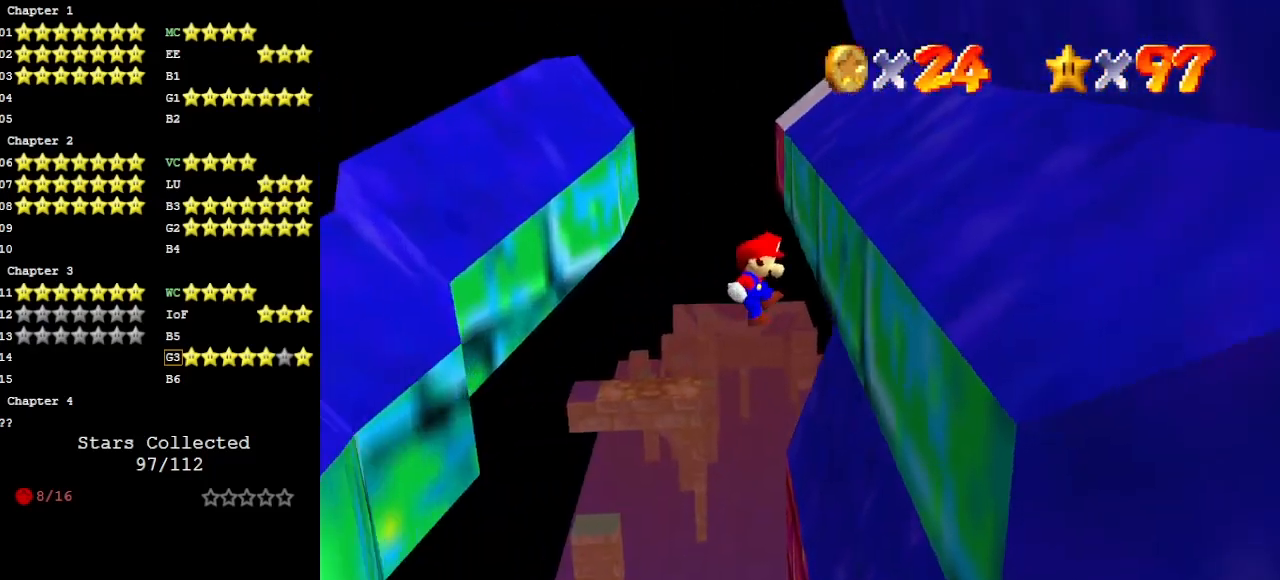
Gameplay with a controller (Nintendo layout); each line is a JSON object with the inputs held at the frame after it. "events" lists button and stick changes between this image and that frame as [ms after this image, input, new state], when the widget could be followed in between. Not read: L3 R3 START.
{"buttons": [], "left_stick": "up", "events": [[167, "left_stick", "up"], [233, "A", "down"], [300, "A", "up"], [300, "left_stick", "up-left"], [500, "left_stick", "up"]]}
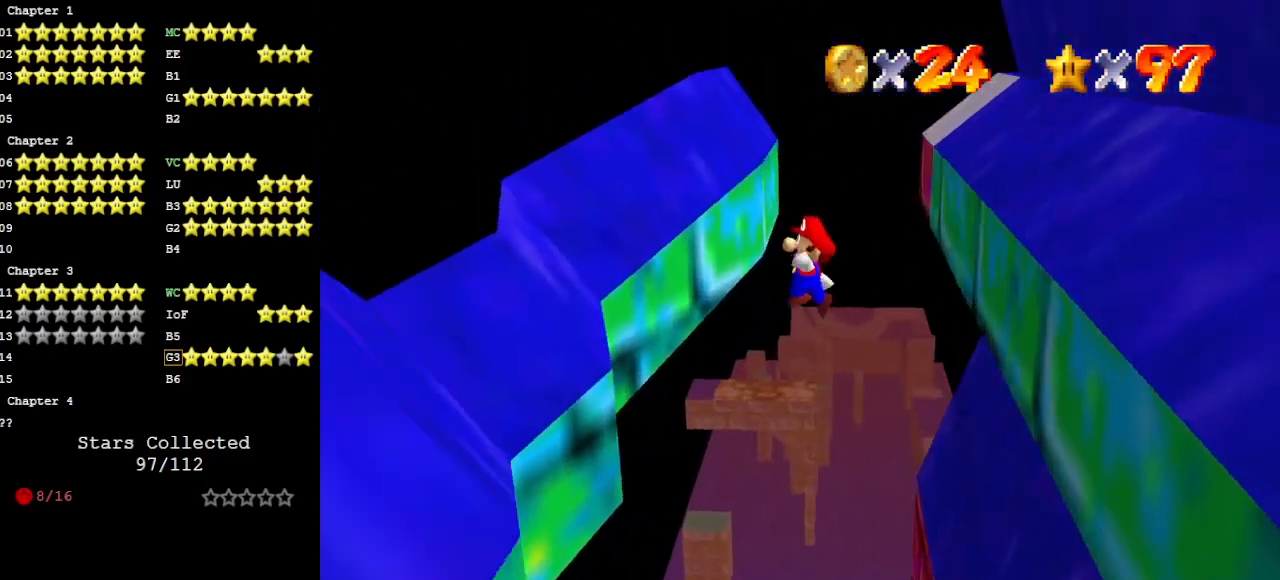
{"buttons": ["A"], "left_stick": "up", "events": [[167, "left_stick", "up-left"], [467, "A", "down"], [467, "left_stick", "up"]]}
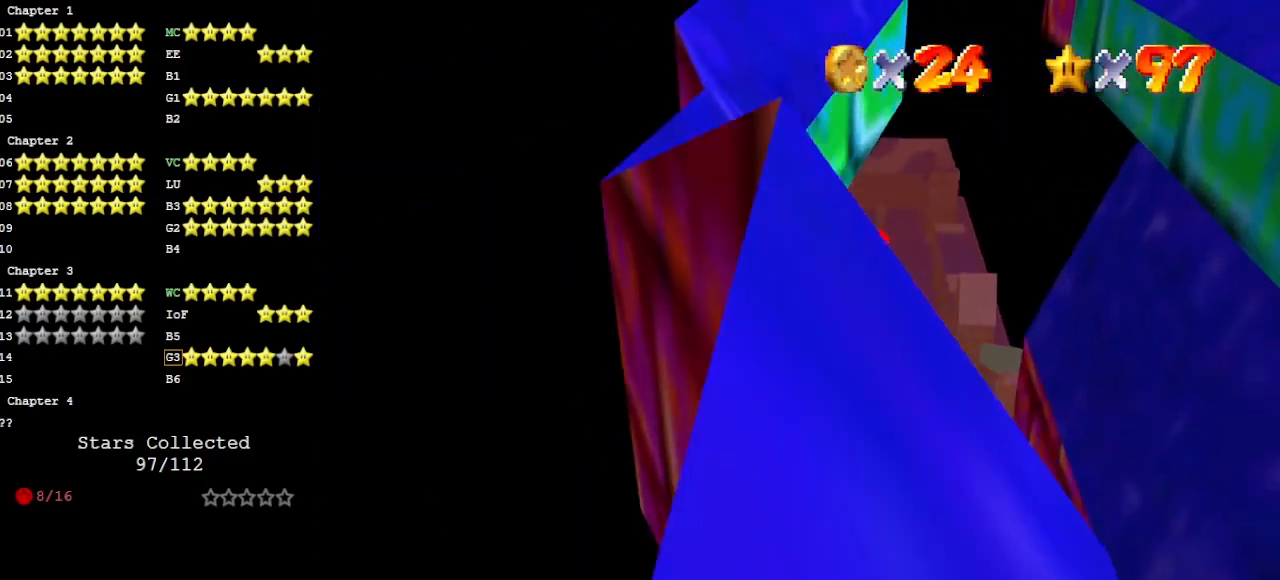
{"buttons": ["A"], "left_stick": "up-right", "events": [[67, "left_stick", "center"], [167, "left_stick", "up"], [333, "left_stick", "up-right"]]}
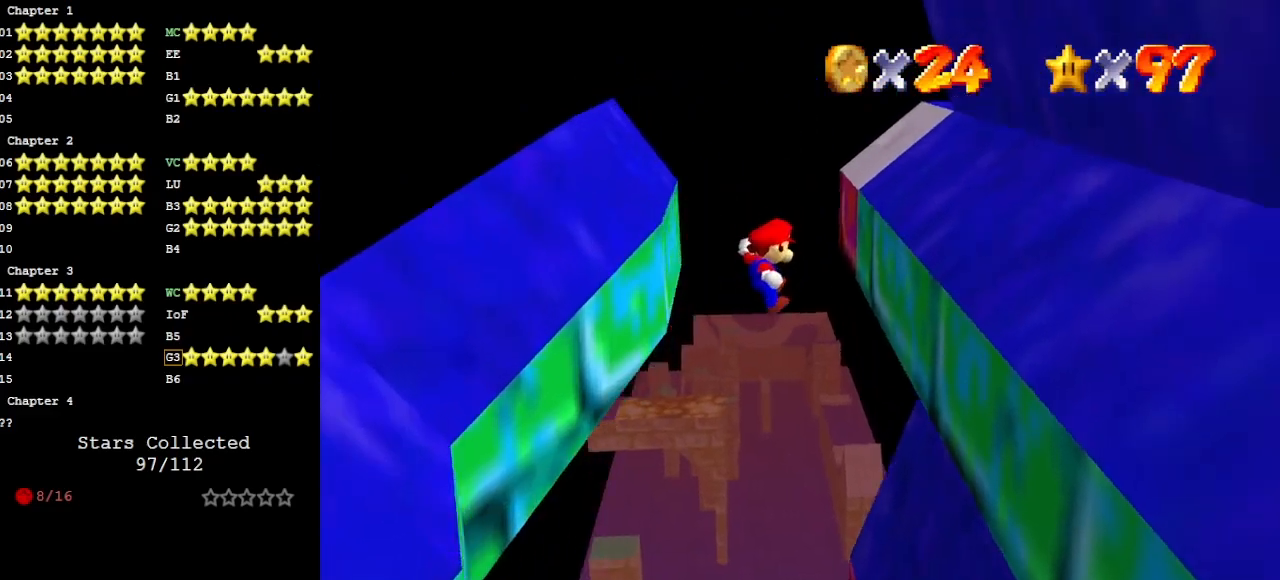
{"buttons": [], "left_stick": "up", "events": [[33, "A", "up"], [300, "left_stick", "up"], [367, "A", "down"], [467, "A", "up"]]}
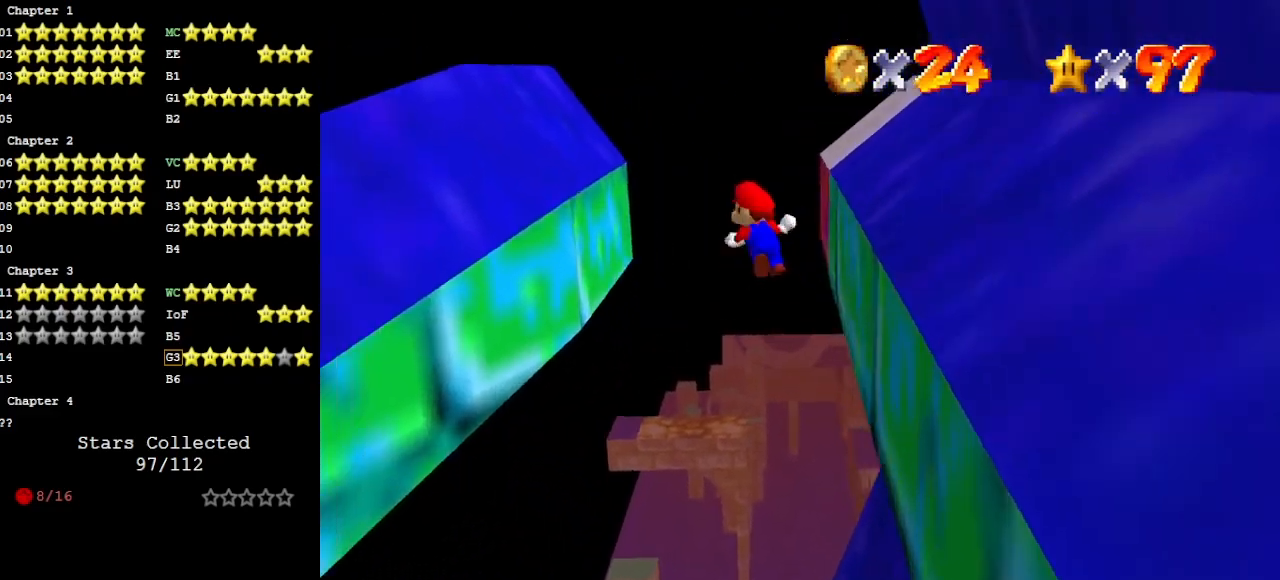
{"buttons": ["A"], "left_stick": "up-left", "events": [[233, "left_stick", "up-left"], [467, "A", "down"]]}
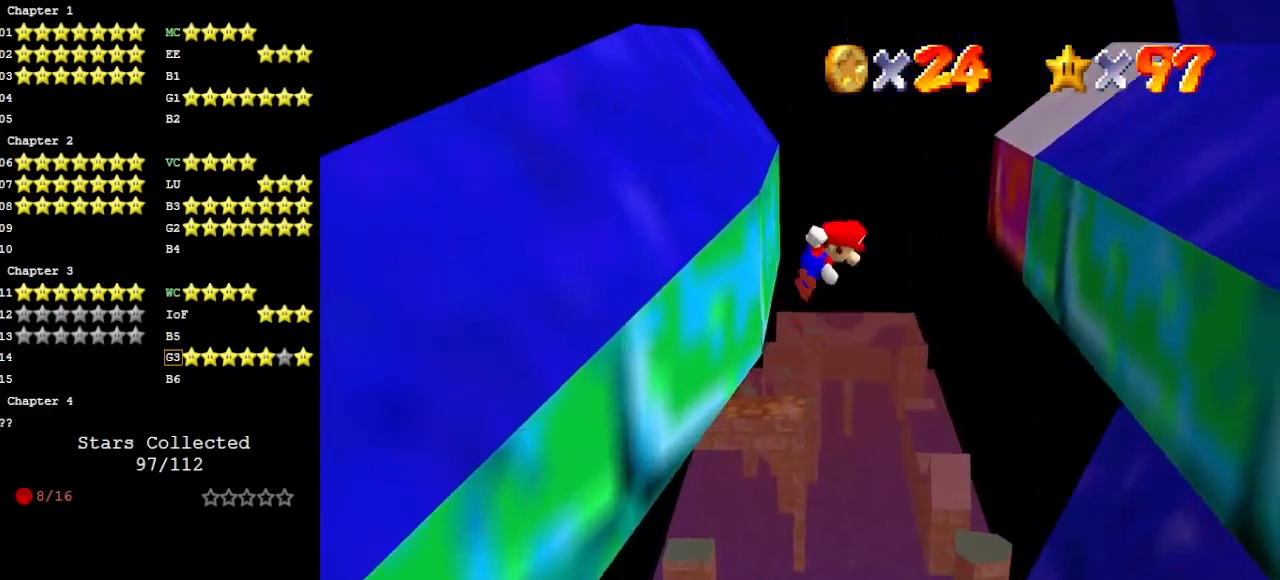
{"buttons": ["A"], "left_stick": "up-right", "events": [[200, "left_stick", "center"], [333, "left_stick", "up-right"], [367, "C_LEFT", "down"], [467, "C_LEFT", "up"]]}
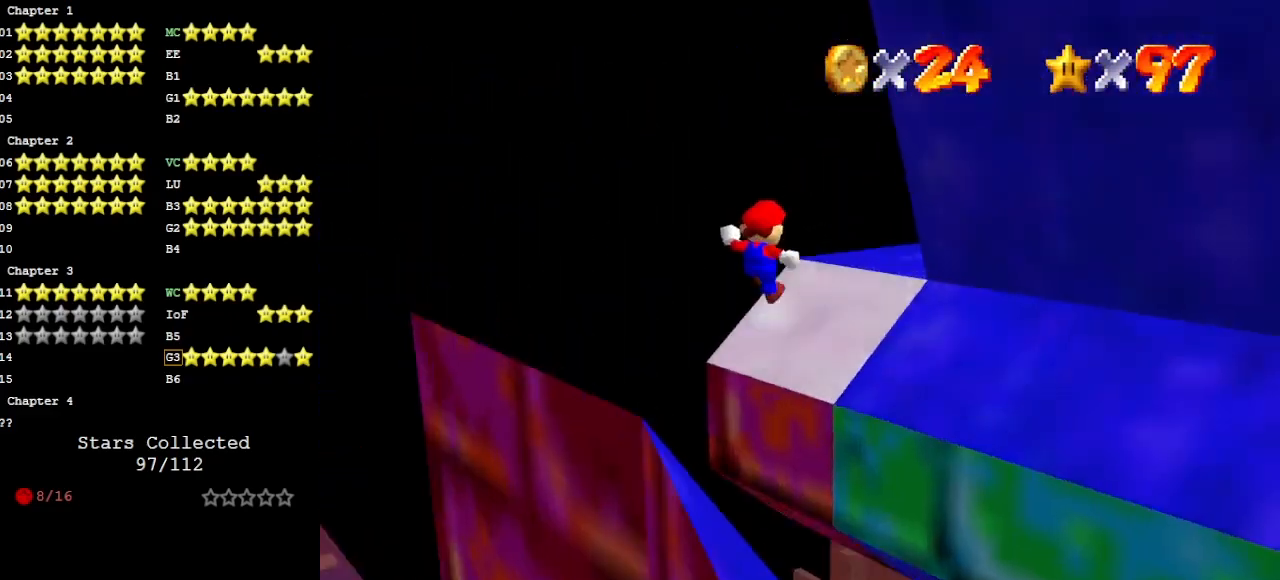
{"buttons": [], "left_stick": "up", "events": [[67, "C_DOWN", "down"], [167, "C_DOWN", "up"], [200, "A", "up"], [233, "left_stick", "up"]]}
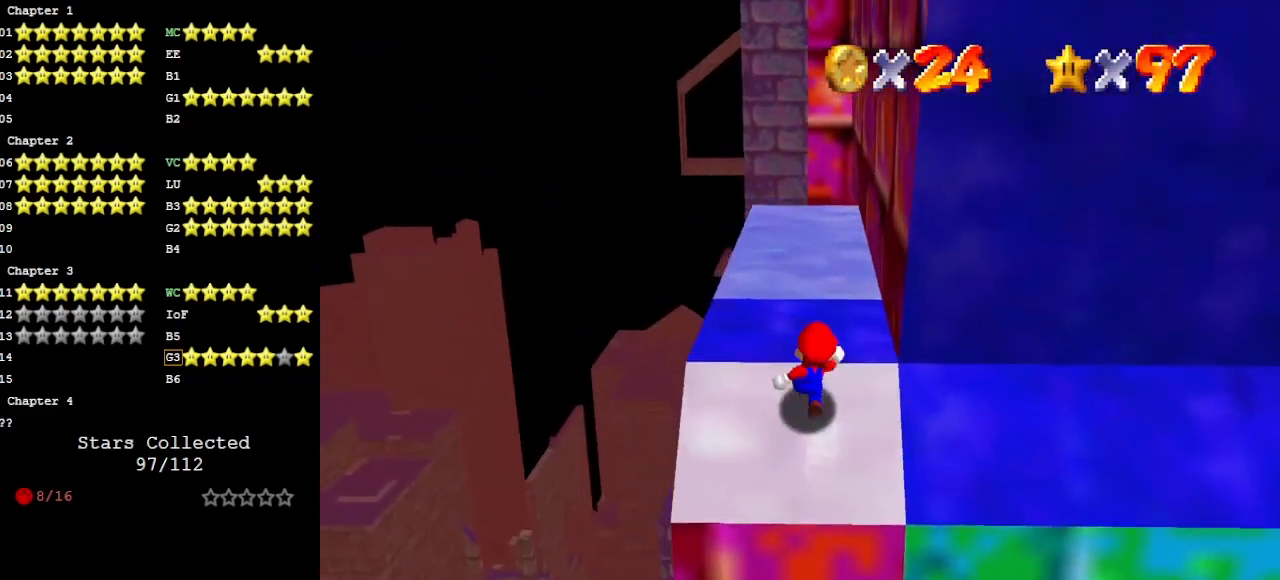
{"buttons": ["C_DOWN"], "left_stick": "up-left", "events": [[67, "A", "down"], [67, "B", "down"], [233, "A", "up"], [233, "B", "up"], [333, "left_stick", "up-left"], [433, "C_DOWN", "down"]]}
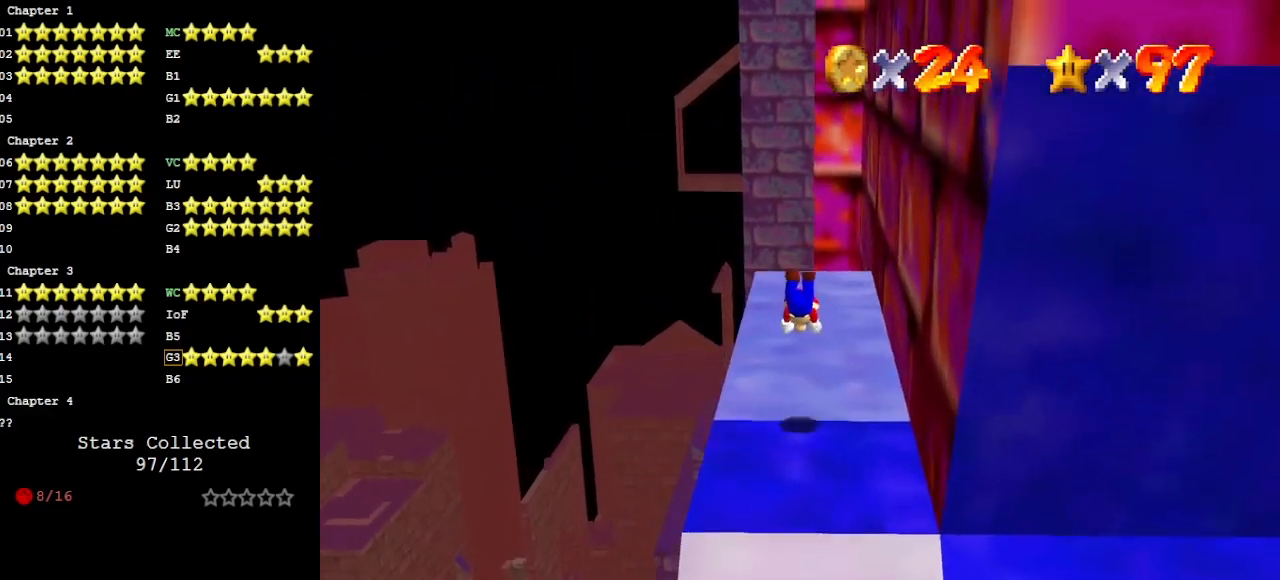
{"buttons": ["C_DOWN"], "left_stick": "up", "events": [[67, "C_DOWN", "up"], [100, "left_stick", "up"], [367, "A", "down"], [367, "B", "down"], [433, "A", "up"], [433, "C_DOWN", "down"], [467, "B", "up"]]}
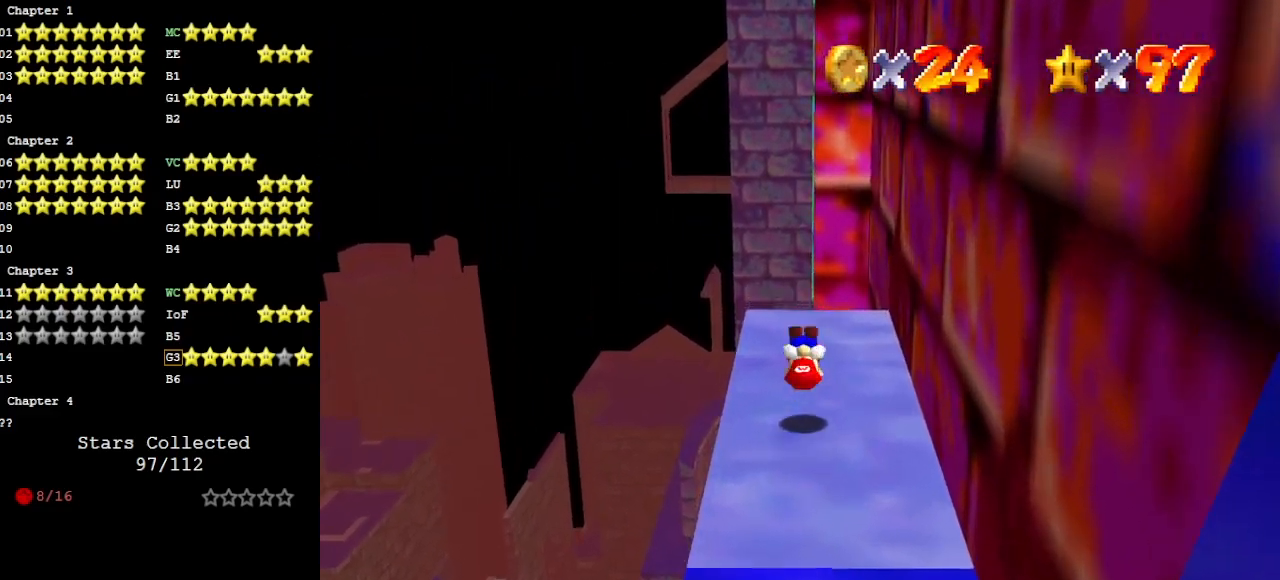
{"buttons": [], "left_stick": "up", "events": [[67, "C_DOWN", "up"], [67, "DPAD_DOWN", "down"], [133, "DPAD_DOWN", "up"]]}
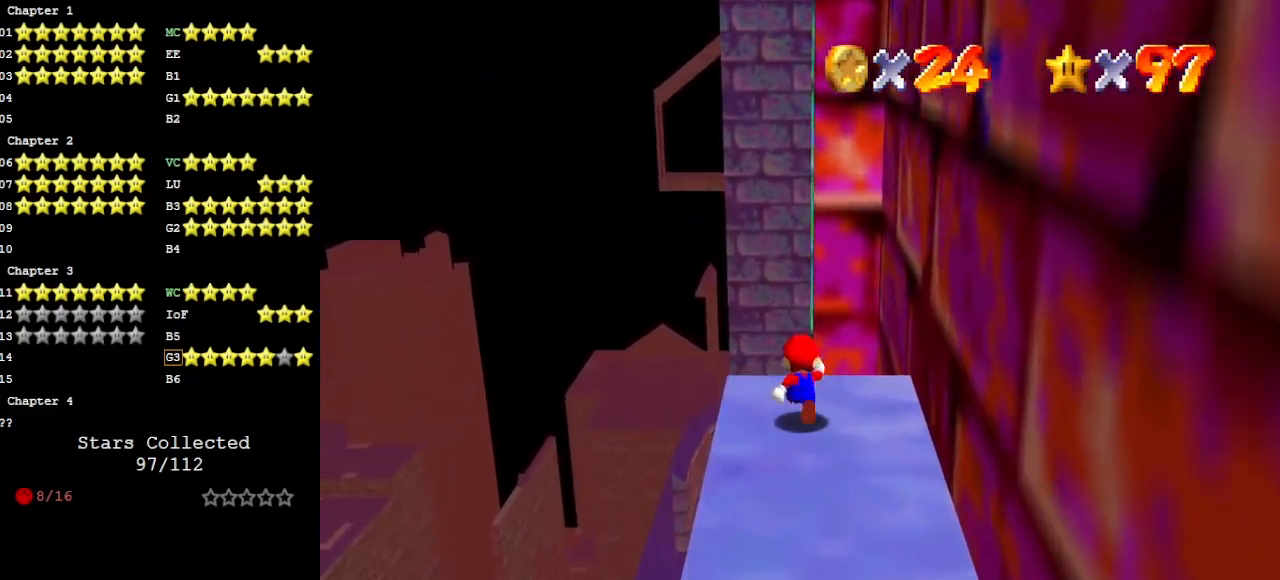
{"buttons": [], "left_stick": "up", "events": [[67, "A", "down"], [67, "Z", "down"], [200, "Z", "up"], [233, "A", "up"]]}
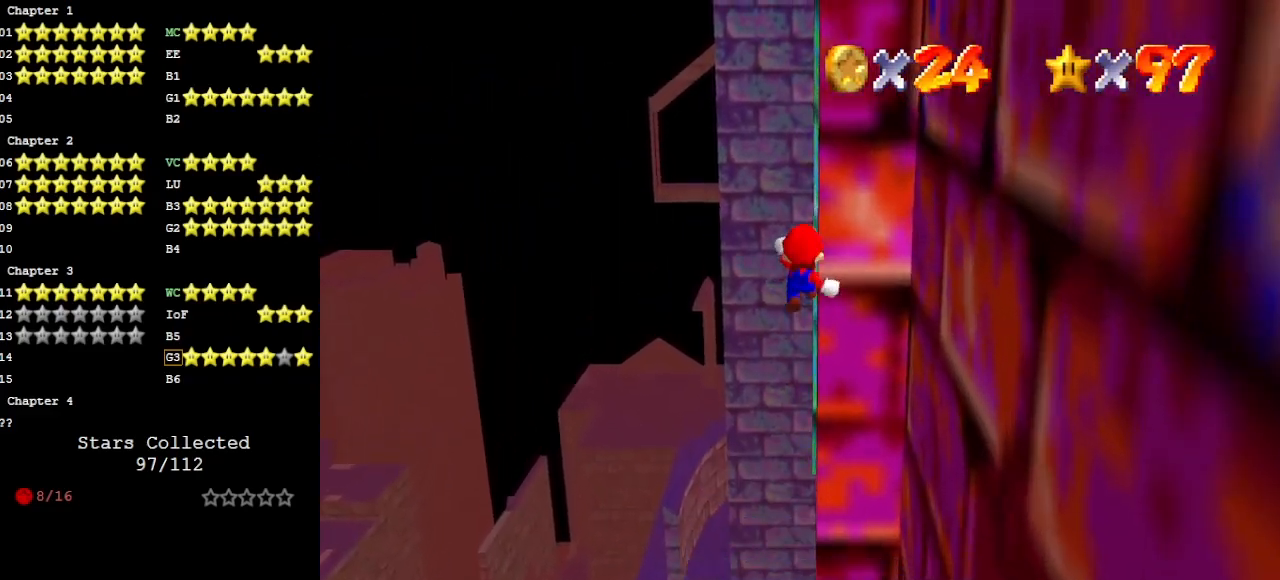
{"buttons": [], "left_stick": "up", "events": [[233, "C_LEFT", "down"], [267, "left_stick", "up-right"], [300, "C_DOWN", "down"], [300, "C_LEFT", "up"], [333, "C_LEFT", "down"], [367, "C_DOWN", "up"], [400, "left_stick", "up"], [433, "C_LEFT", "up"]]}
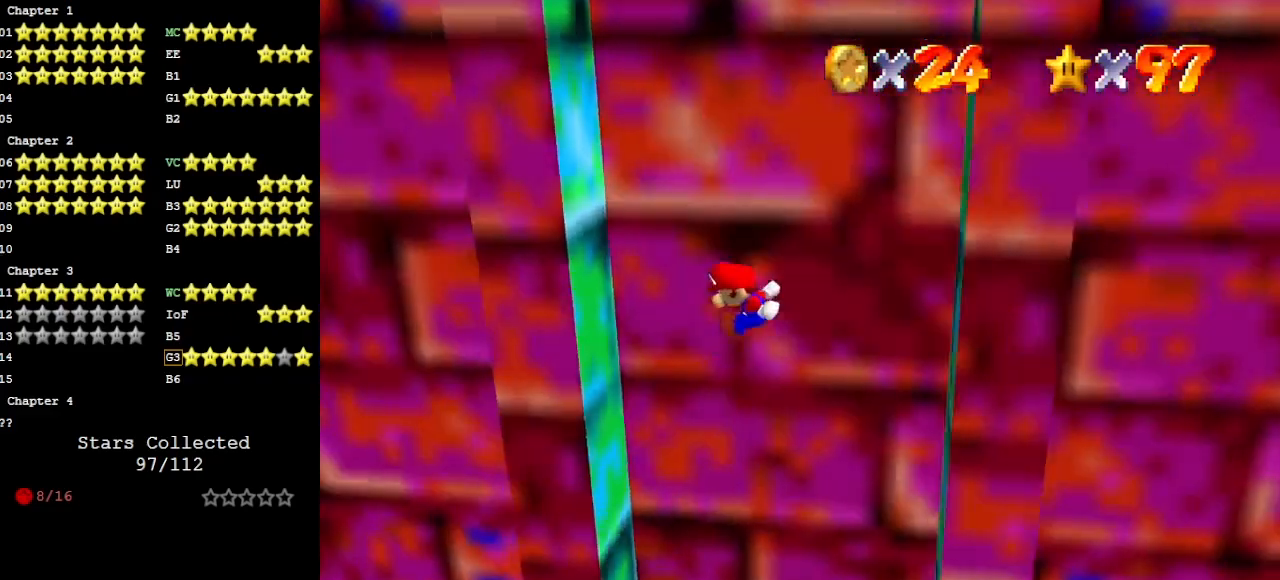
{"buttons": ["A"], "left_stick": "right", "events": [[300, "A", "down"], [333, "left_stick", "right"]]}
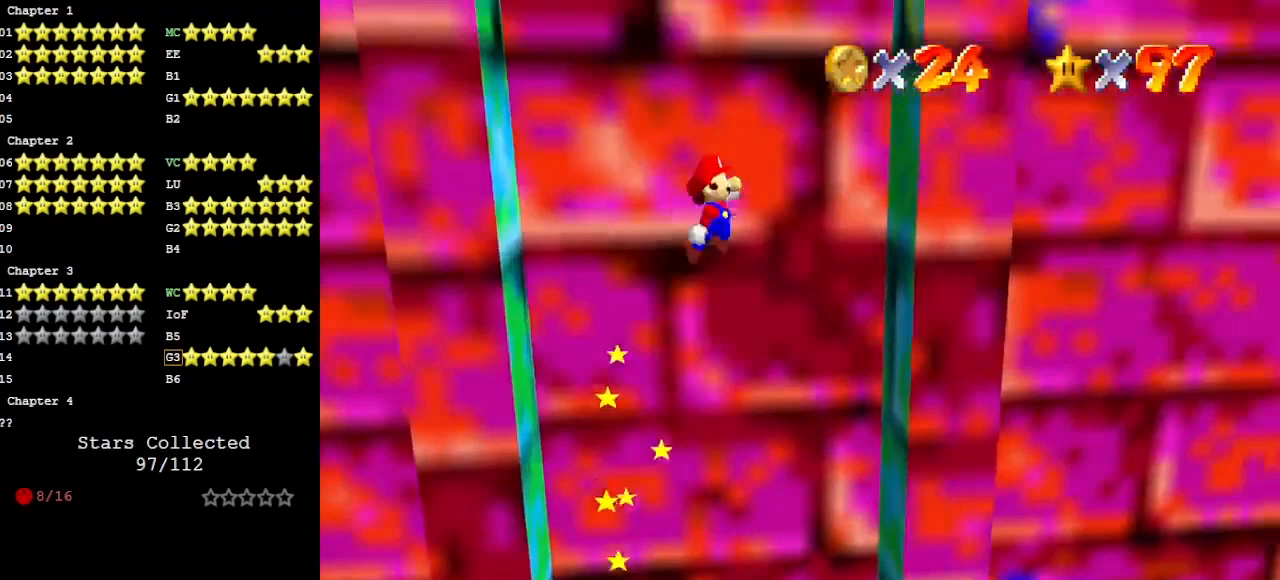
{"buttons": ["A"], "left_stick": "left", "events": [[200, "A", "up"], [300, "left_stick", "up-left"], [400, "A", "down"], [400, "left_stick", "left"]]}
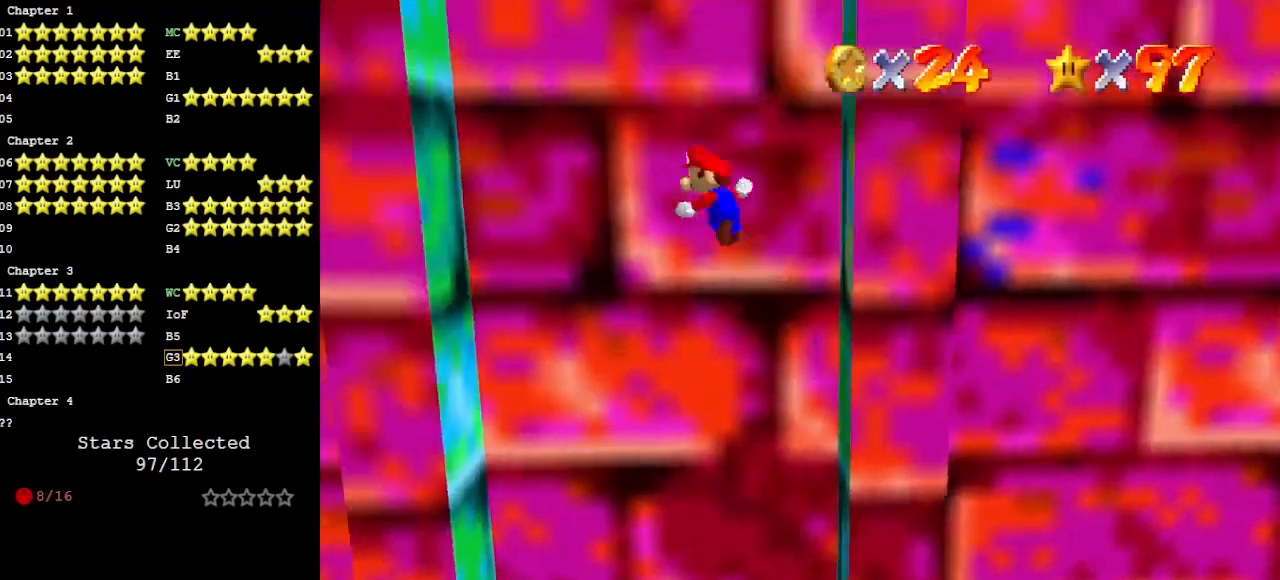
{"buttons": ["A"], "left_stick": "right", "events": [[333, "A", "up"], [400, "left_stick", "center"], [467, "left_stick", "right"], [500, "A", "down"]]}
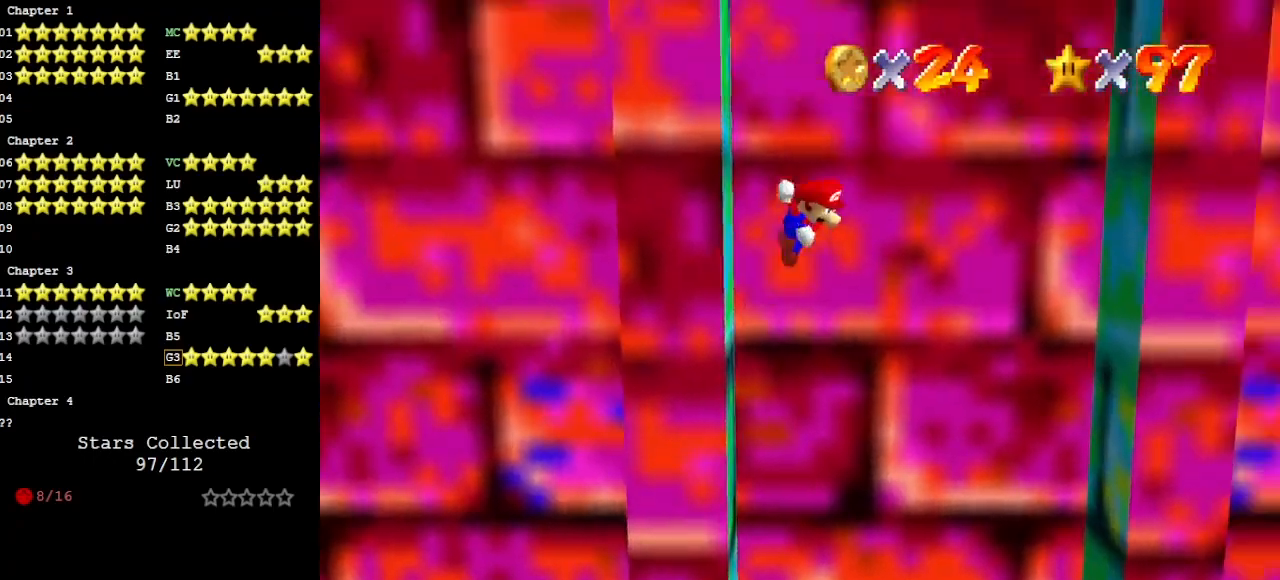
{"buttons": [], "left_stick": "right", "events": [[400, "A", "up"]]}
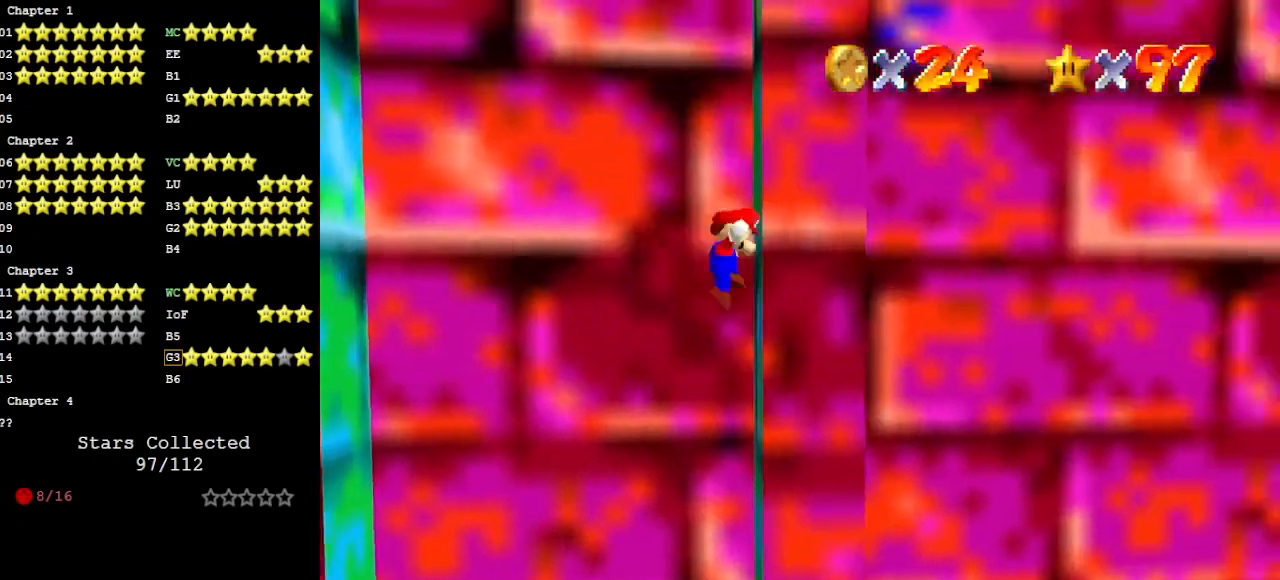
{"buttons": ["A"], "left_stick": "left", "events": [[33, "left_stick", "left"], [67, "A", "down"]]}
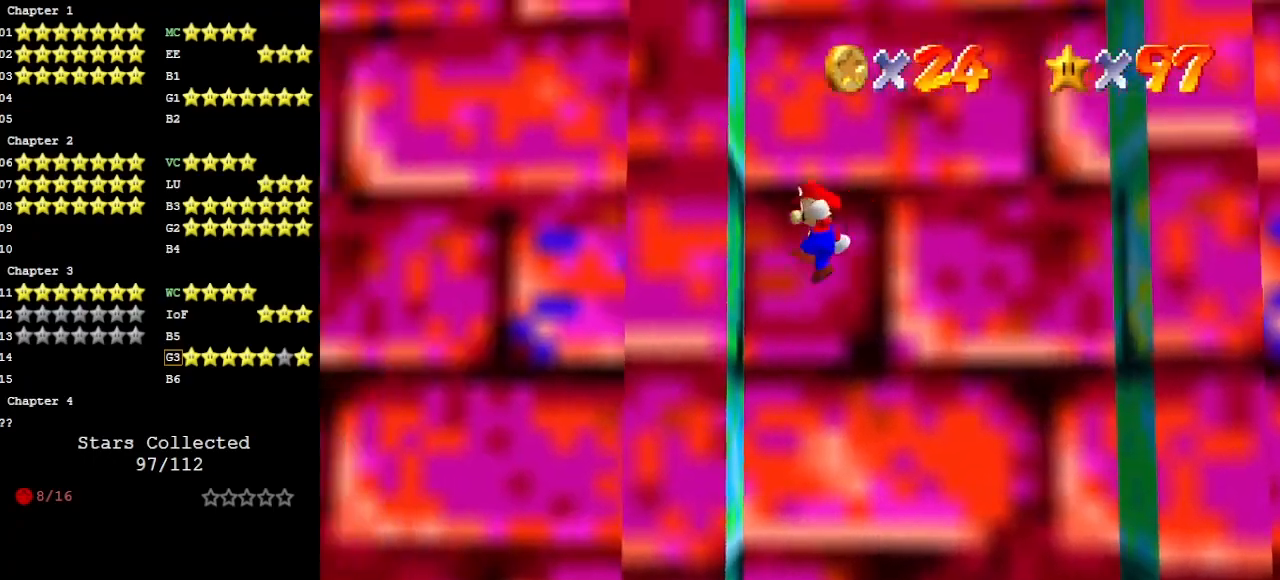
{"buttons": ["A"], "left_stick": "right", "events": [[33, "A", "up"], [133, "left_stick", "right"], [167, "A", "down"]]}
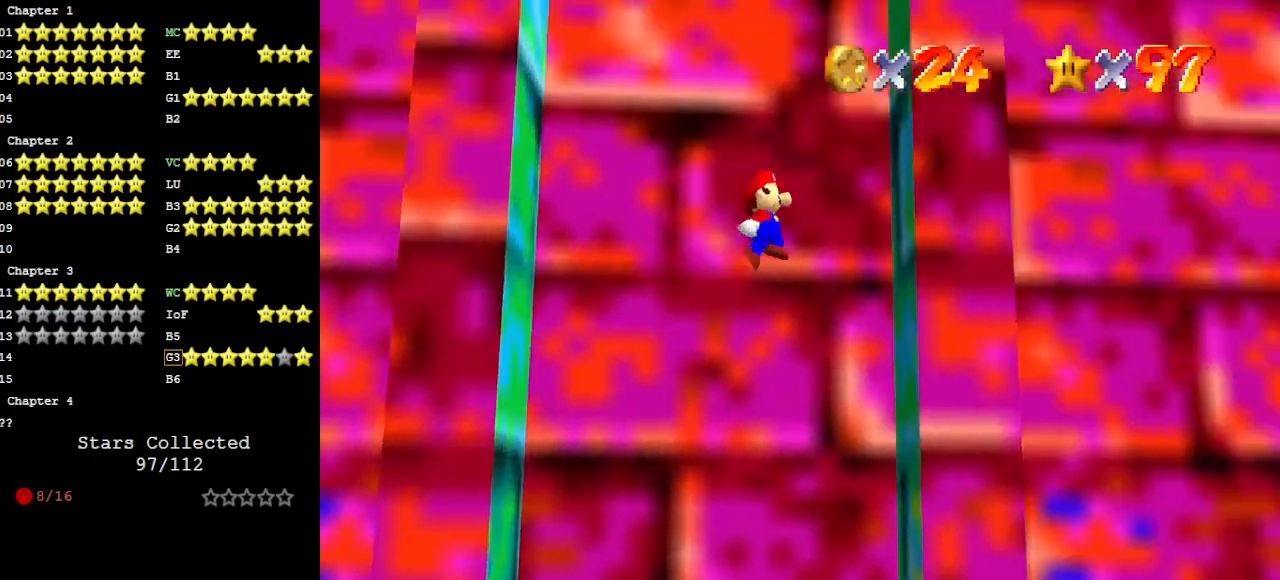
{"buttons": ["A"], "left_stick": "left", "events": [[100, "A", "up"], [233, "left_stick", "left"], [267, "A", "down"]]}
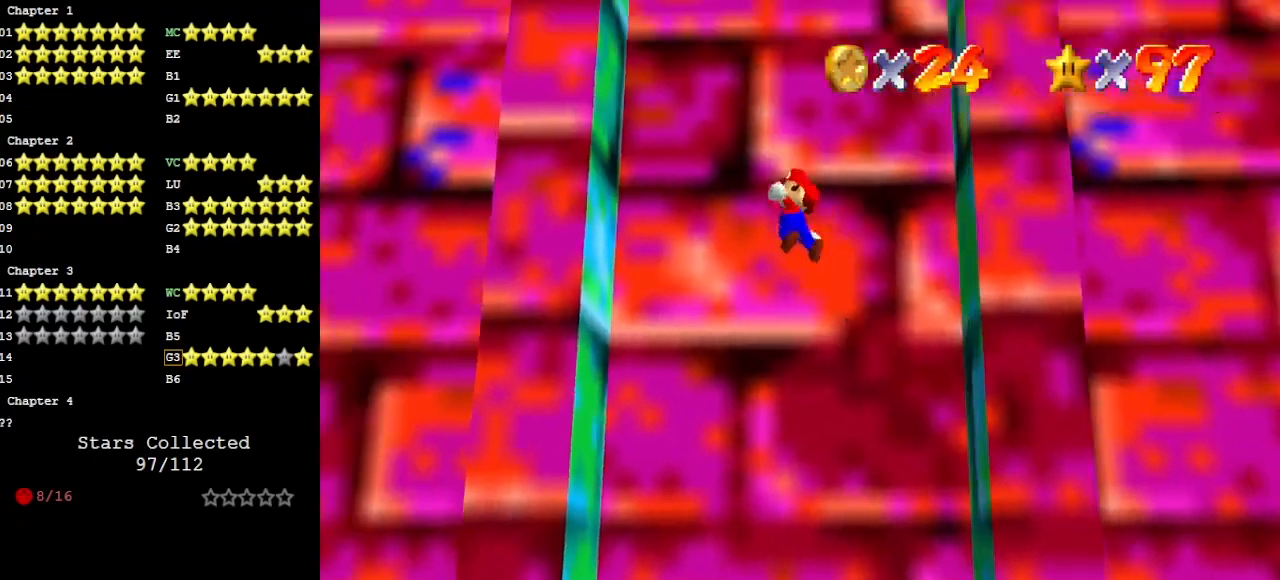
{"buttons": ["A"], "left_stick": "right", "events": [[267, "A", "up"], [333, "left_stick", "right"], [367, "A", "down"]]}
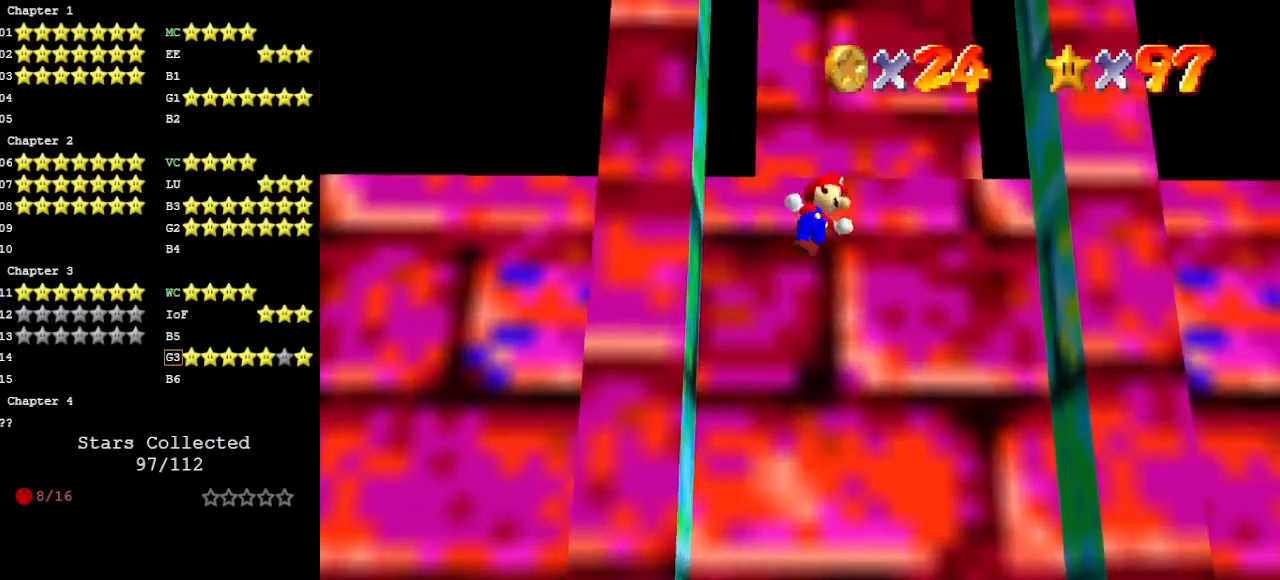
{"buttons": ["A"], "left_stick": "left", "events": [[367, "A", "up"], [467, "A", "down"], [467, "left_stick", "left"]]}
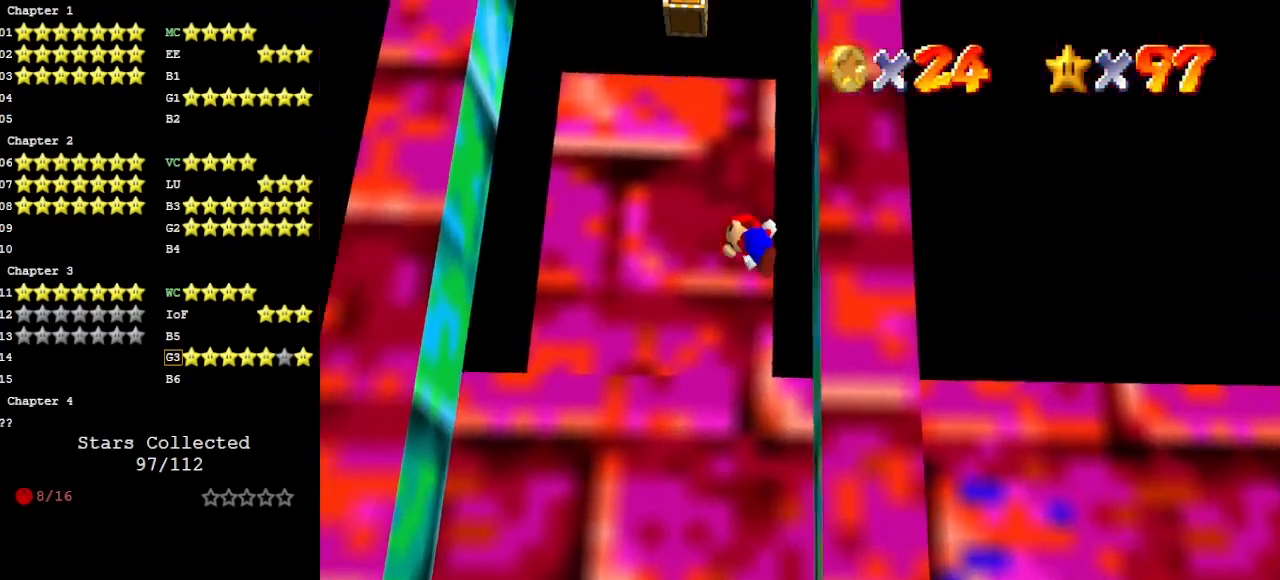
{"buttons": ["A"], "left_stick": "left", "events": [[233, "C_DOWN", "down"], [433, "C_DOWN", "up"]]}
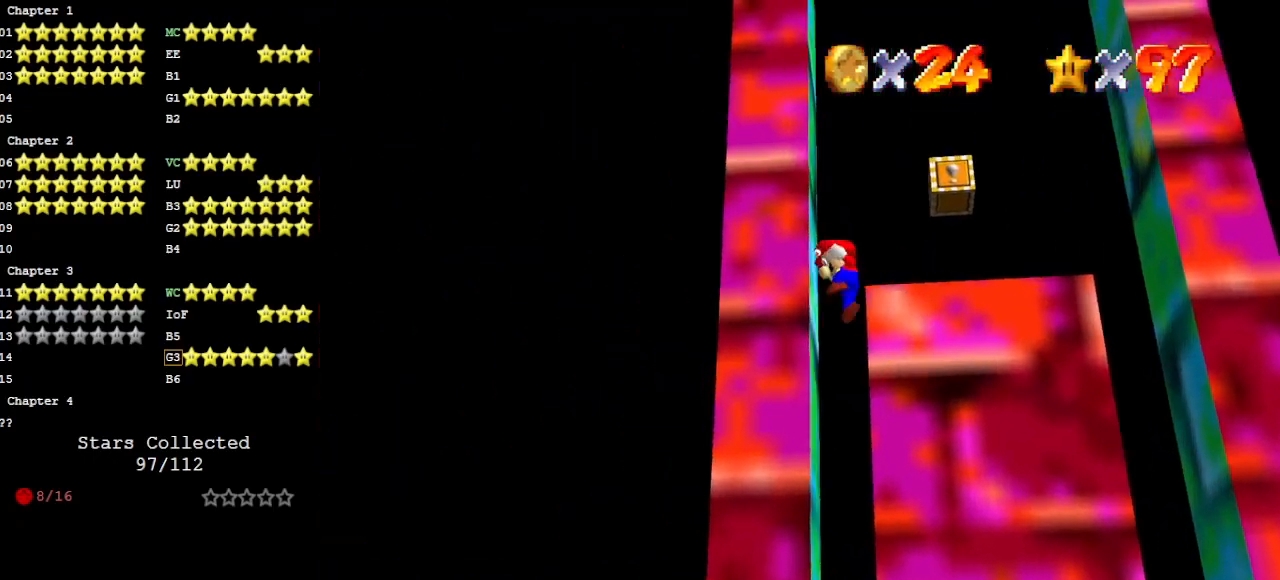
{"buttons": [], "left_stick": "up-right", "events": [[33, "A", "up"], [67, "left_stick", "right"], [100, "A", "down"], [333, "A", "up"], [467, "left_stick", "up-right"]]}
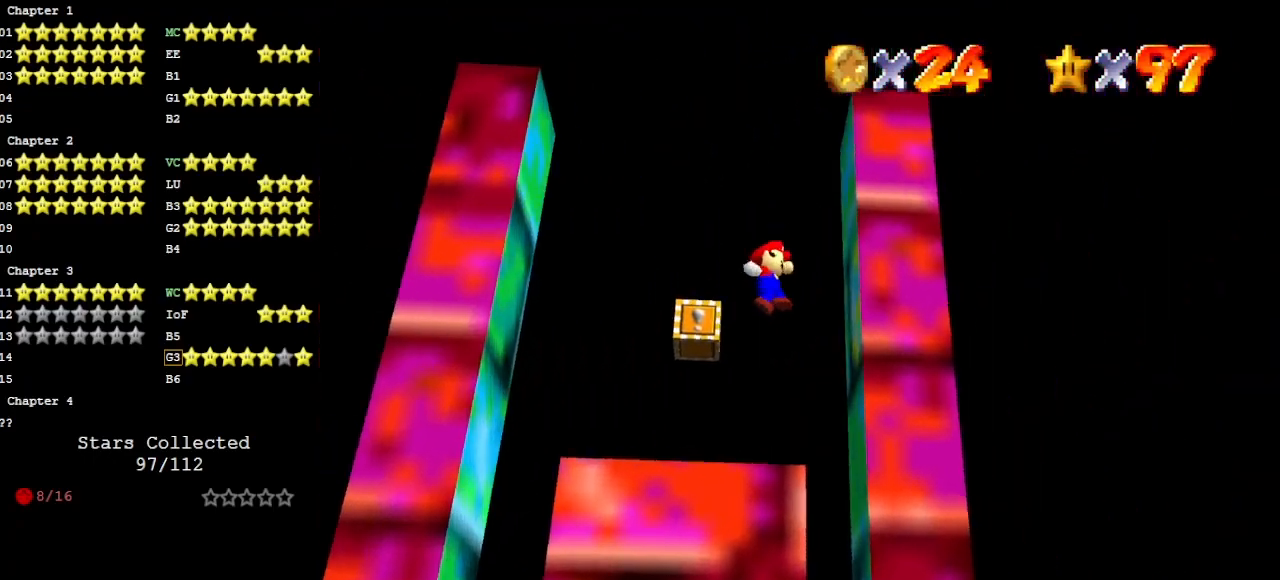
{"buttons": ["A"], "left_stick": "up-right", "events": [[233, "A", "down"]]}
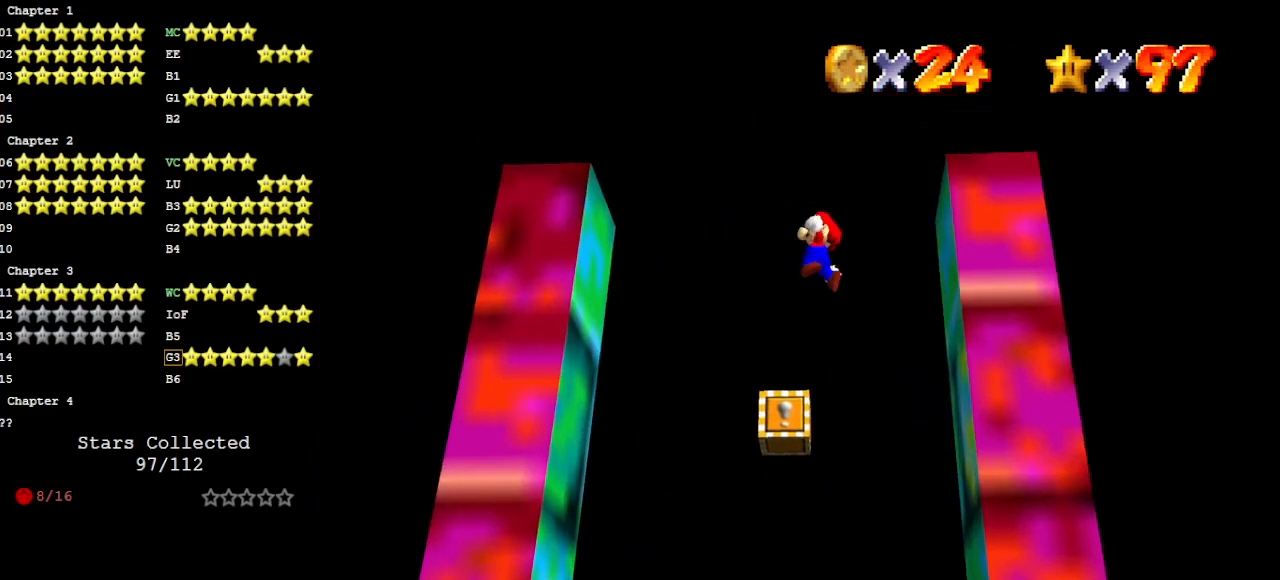
{"buttons": ["A"], "left_stick": "up", "events": [[100, "left_stick", "up"]]}
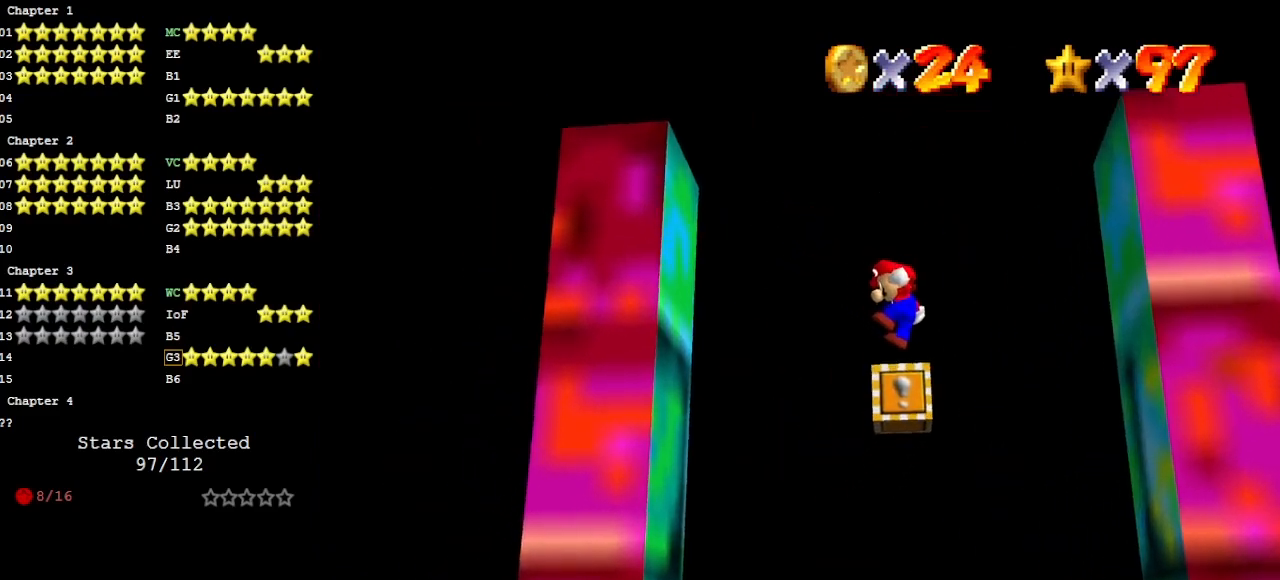
{"buttons": ["C_LEFT"], "left_stick": "center", "events": [[233, "A", "up"], [433, "left_stick", "center"], [500, "C_LEFT", "down"]]}
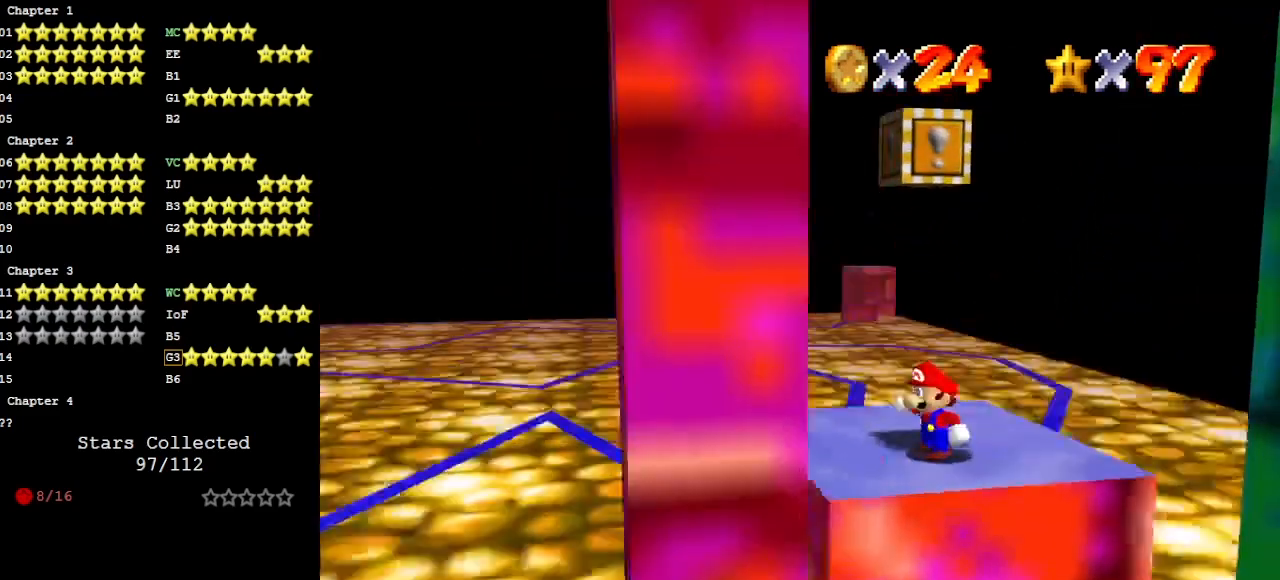
{"buttons": ["DPAD_DOWN"], "left_stick": "center", "events": [[33, "C_DOWN", "down"], [67, "C_LEFT", "up"], [100, "C_DOWN", "up"], [100, "C_LEFT", "down"], [200, "C_LEFT", "up"], [433, "DPAD_DOWN", "down"]]}
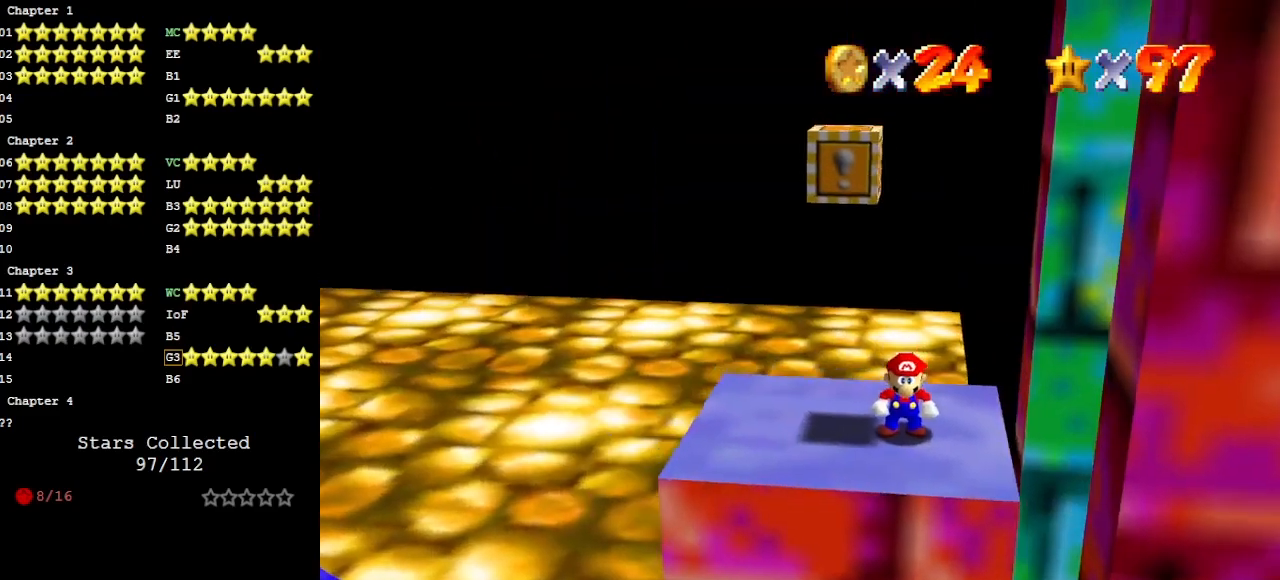
{"buttons": [], "left_stick": "center", "events": [[33, "DPAD_DOWN", "up"], [133, "C_LEFT", "down"], [267, "C_LEFT", "up"]]}